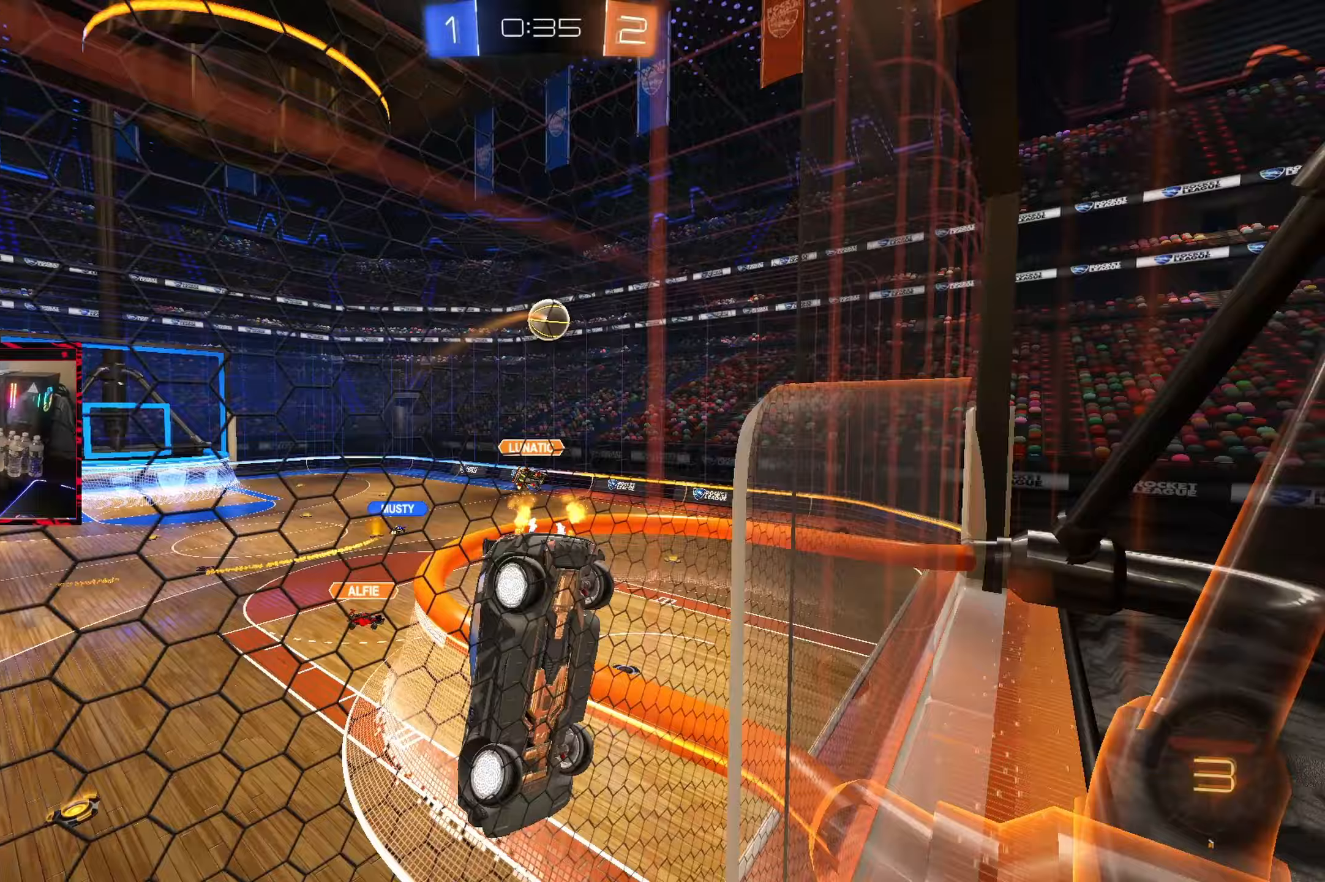
Gameplay with a controller (PlayStation layout); each line is a JSON object with the inputs held at the frame after it (dt_ms = milliseconds from this image to that frame). "events" lists button and stick changes between this image and that frame as [ms after this image, input, new state], when the widget could be followed in between. Not read: L3 R3.
{"dt_ms": 500, "buttons": ["R2"], "left_stick": "center", "right_stick": "center", "events": [[367, "left_stick", "center"]]}
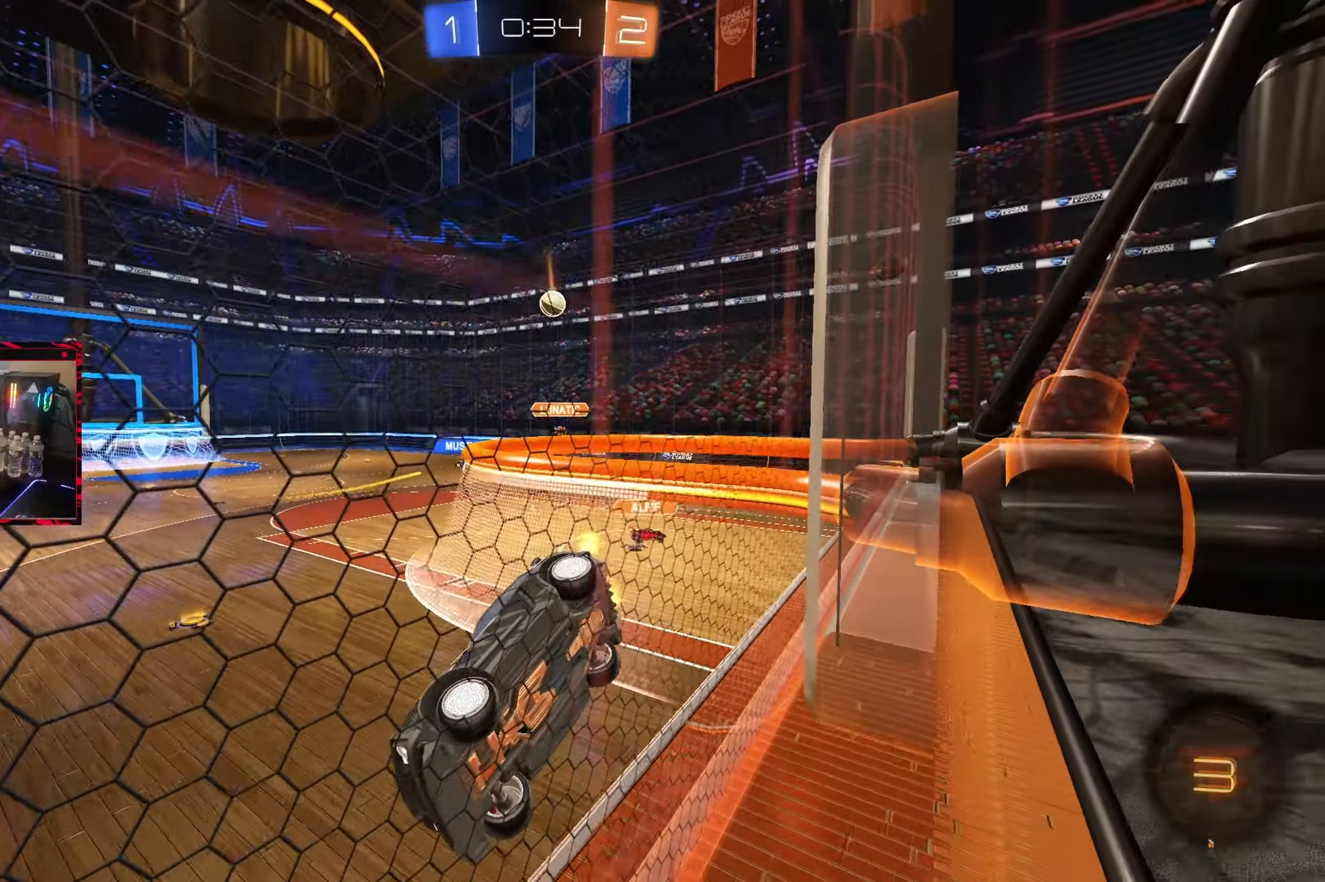
{"dt_ms": 500, "buttons": ["R2"], "left_stick": "up-right", "right_stick": "center", "events": [[167, "left_stick", "right"], [250, "left_stick", "up-right"], [350, "left_stick", "center"], [500, "left_stick", "up-right"]]}
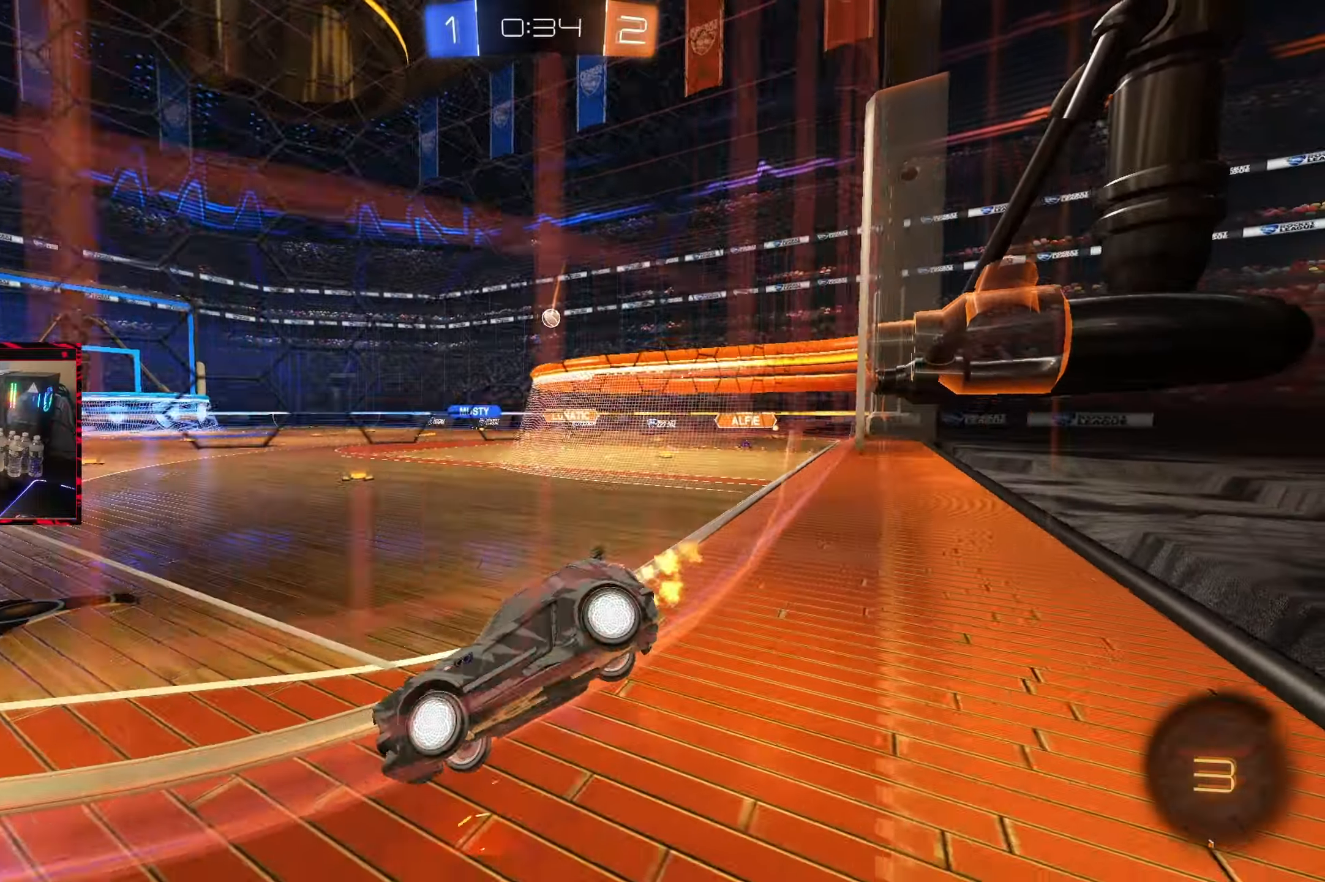
{"dt_ms": 500, "buttons": ["CROSS", "R2"], "left_stick": "up-right", "right_stick": "center", "events": [[183, "left_stick", "center"], [283, "CROSS", "down"], [350, "CROSS", "up"], [350, "left_stick", "up-right"], [433, "CROSS", "down"]]}
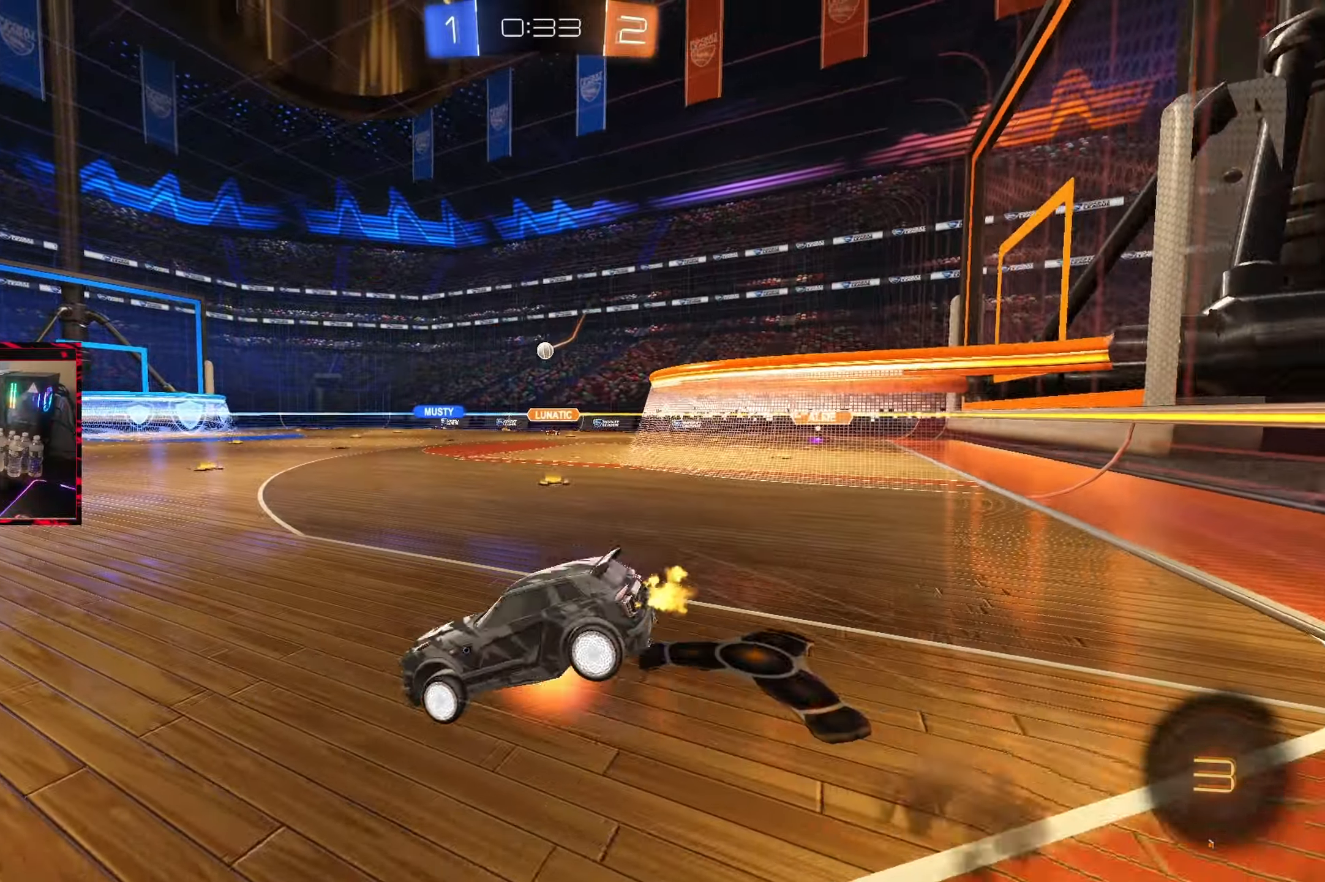
{"dt_ms": 500, "buttons": ["R2"], "left_stick": "center", "right_stick": "center", "events": [[50, "left_stick", "center"], [67, "CROSS", "up"]]}
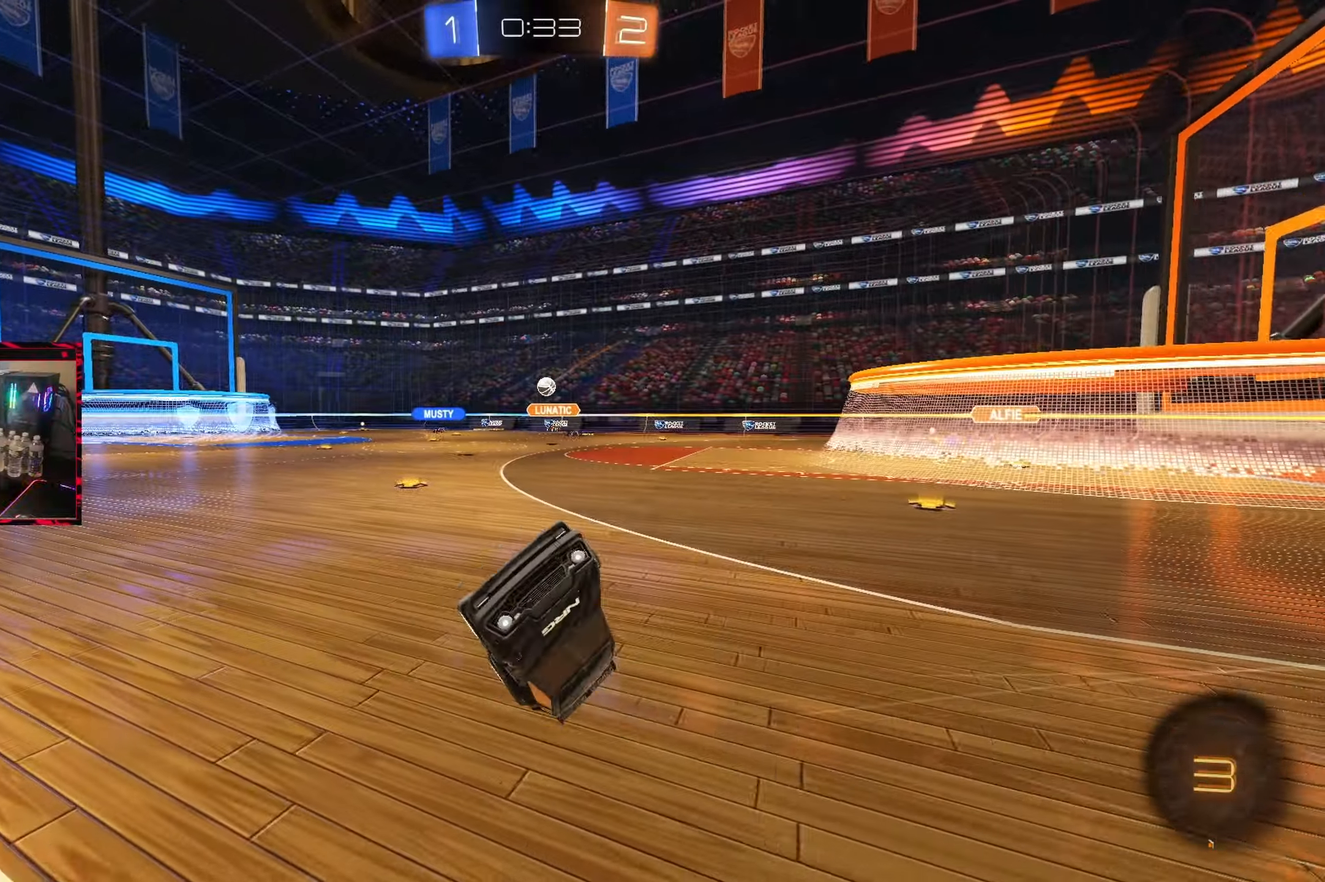
{"dt_ms": 500, "buttons": ["R2"], "left_stick": "right", "right_stick": "center", "events": [[467, "left_stick", "right"]]}
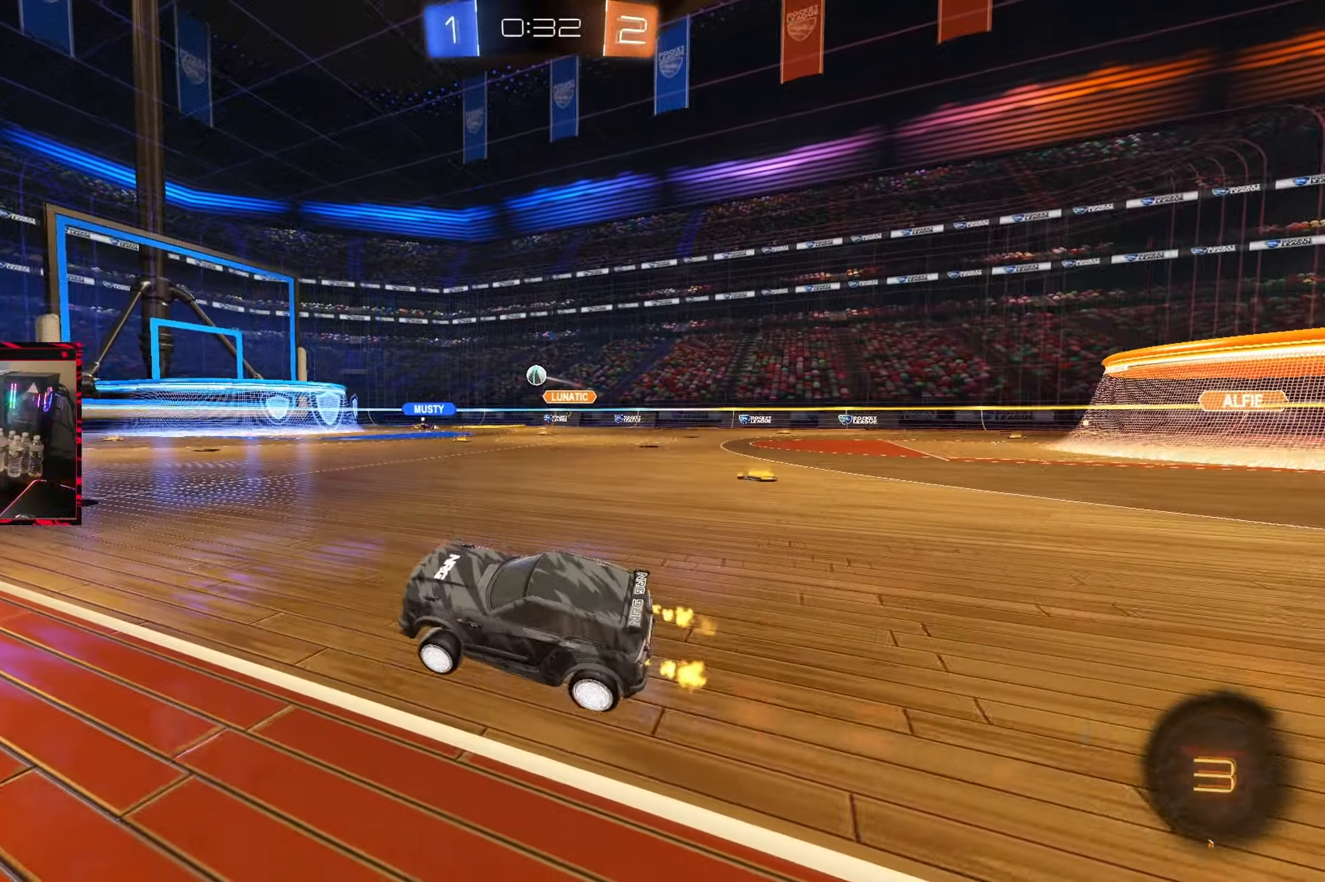
{"dt_ms": 500, "buttons": ["R2"], "left_stick": "left", "right_stick": "center", "events": [[267, "left_stick", "center"], [450, "left_stick", "left"]]}
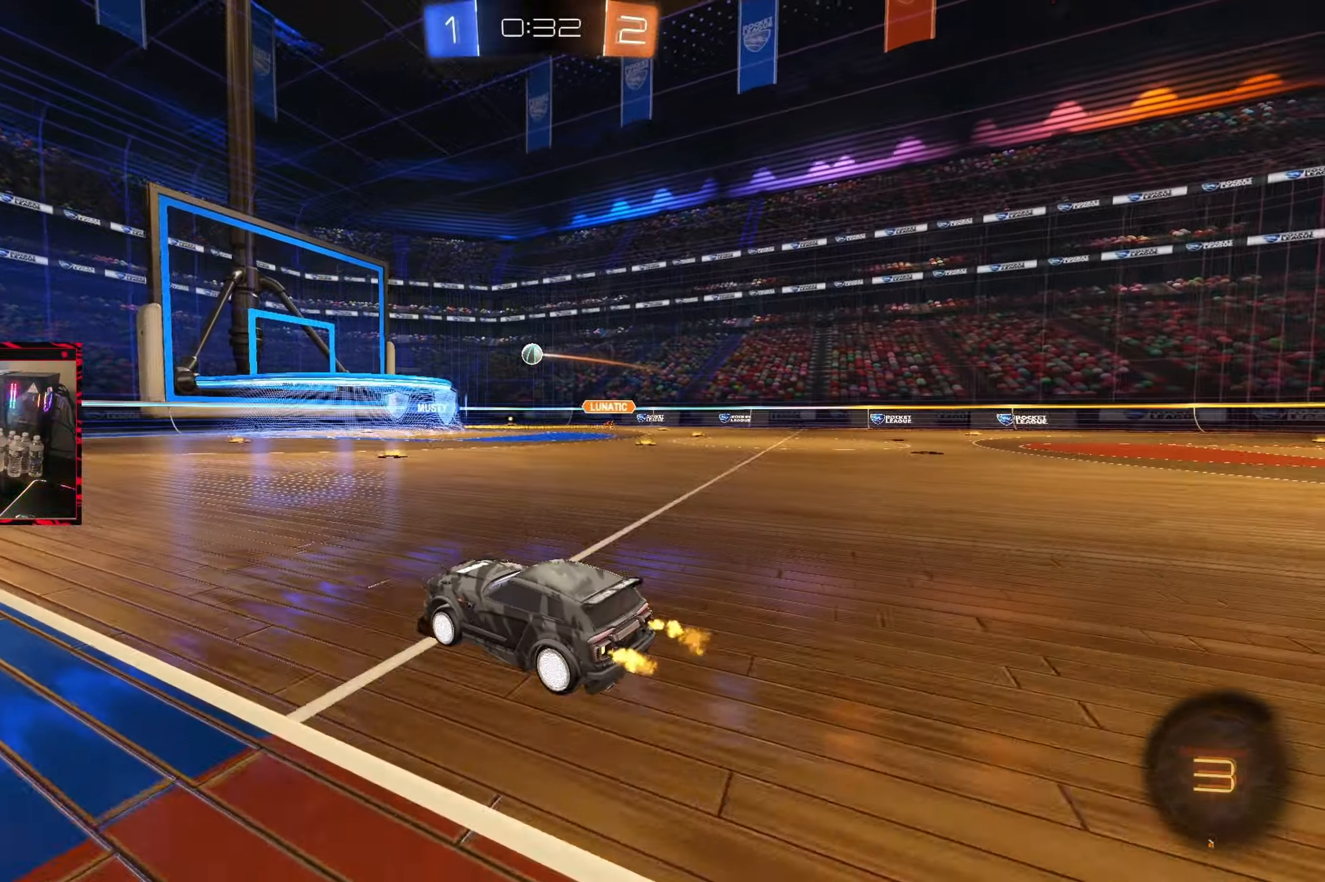
{"dt_ms": 500, "buttons": ["R2"], "left_stick": "center", "right_stick": "center", "events": [[83, "left_stick", "center"]]}
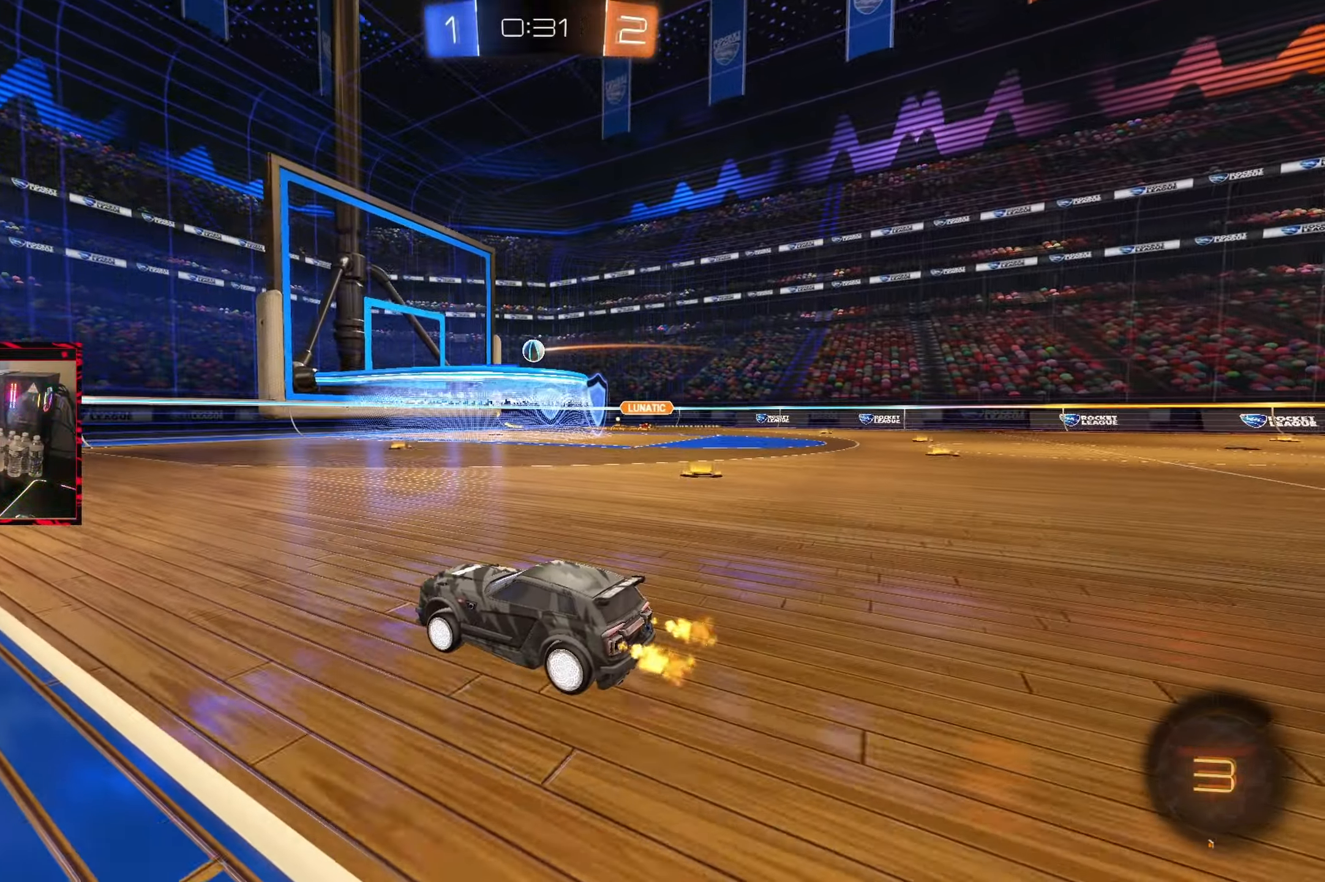
{"dt_ms": 500, "buttons": ["R2"], "left_stick": "center", "right_stick": "center", "events": []}
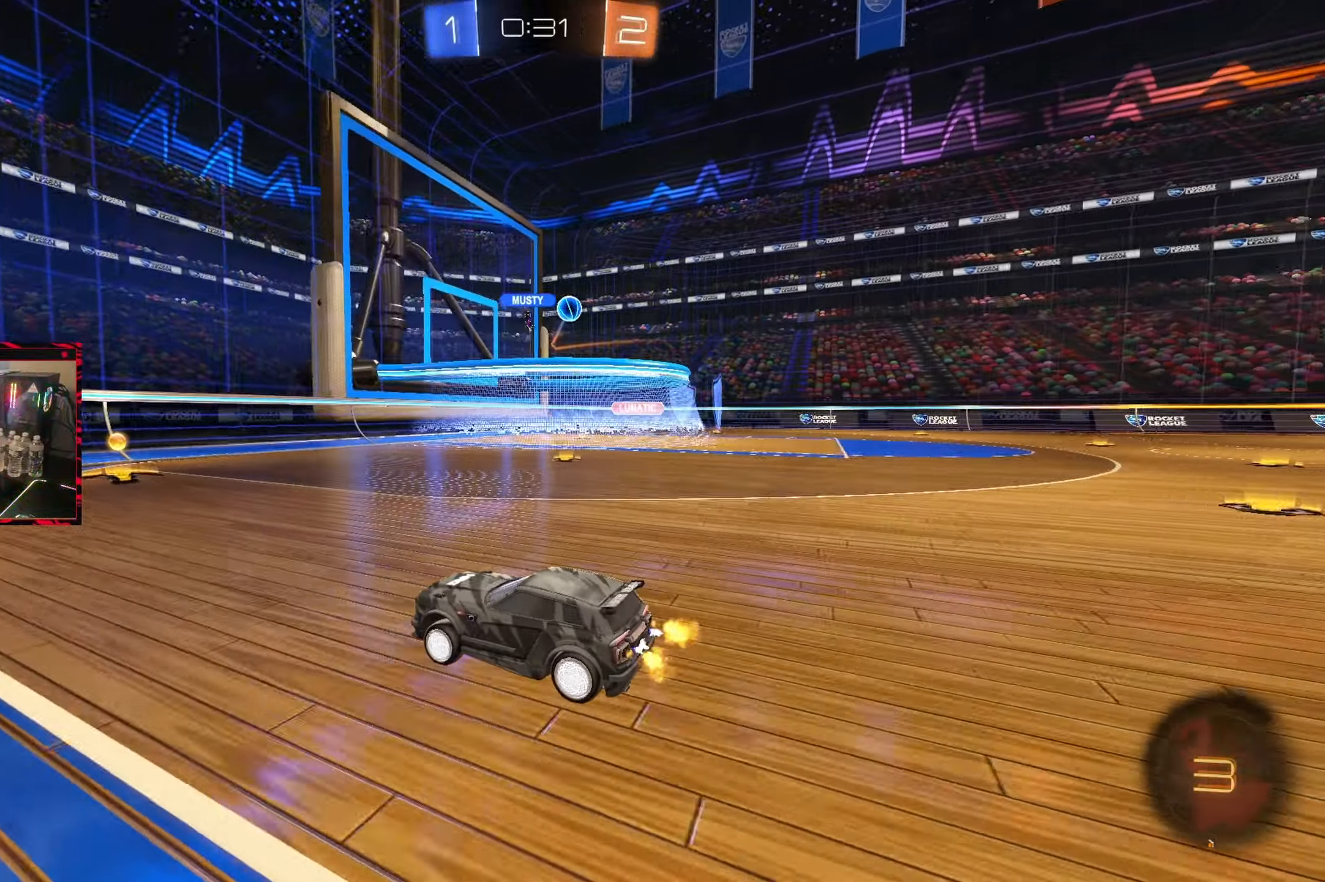
{"dt_ms": 500, "buttons": ["R2"], "left_stick": "right", "right_stick": "center", "events": [[83, "left_stick", "right"], [300, "L1", "down"], [433, "L1", "up"]]}
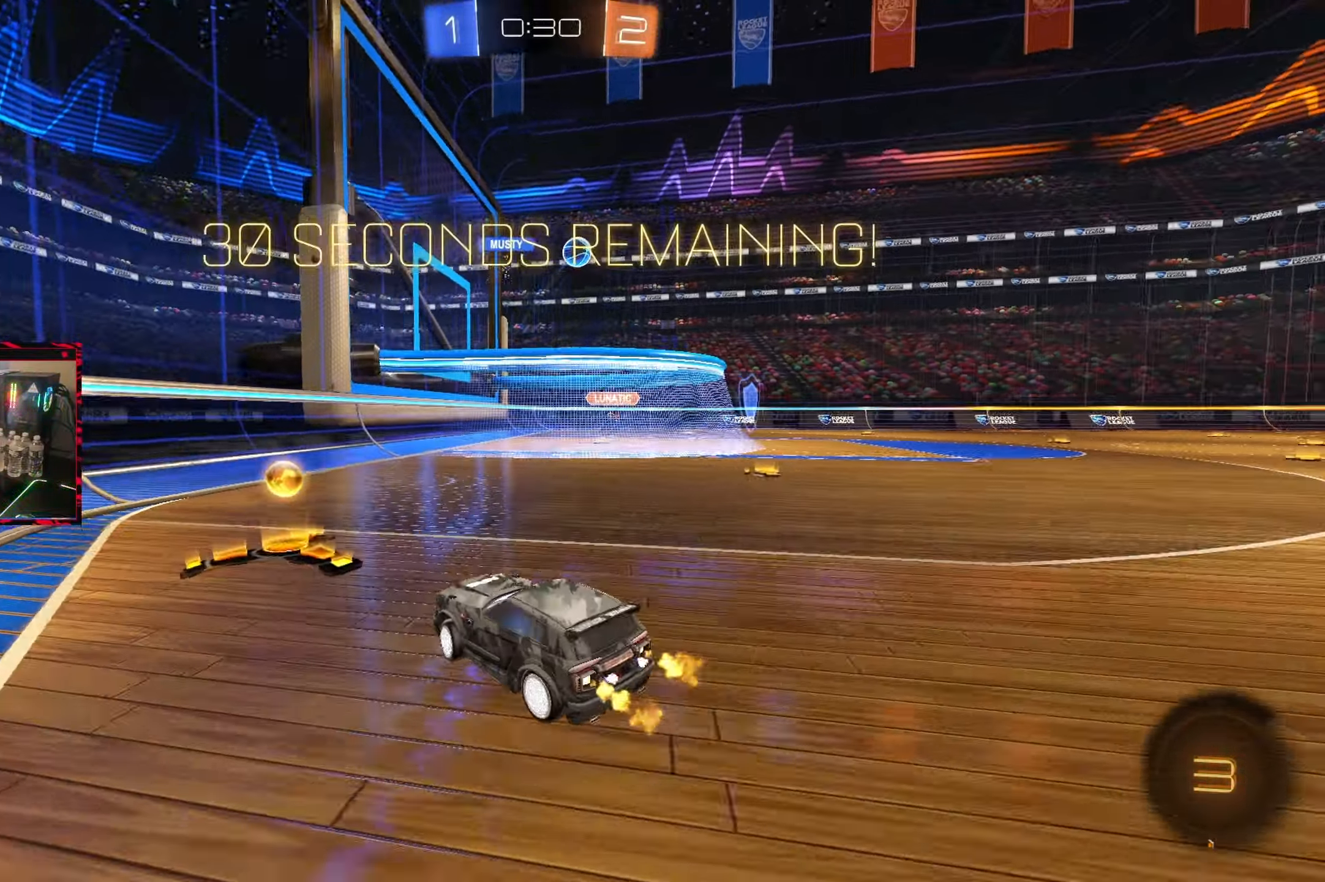
{"dt_ms": 500, "buttons": ["CIRCLE", "R2"], "left_stick": "right", "right_stick": "center", "events": [[267, "CIRCLE", "down"]]}
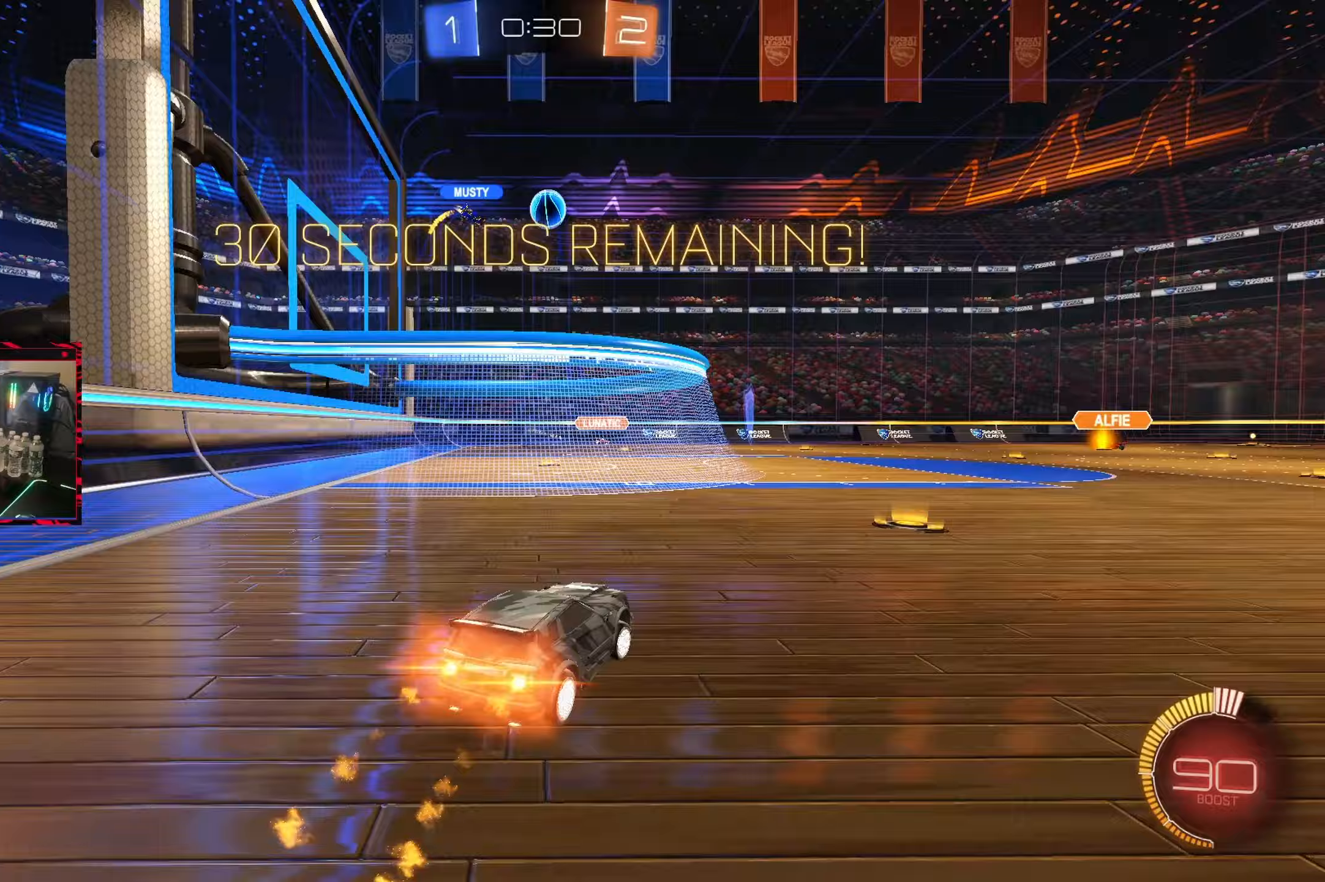
{"dt_ms": 500, "buttons": ["R2"], "left_stick": "center", "right_stick": "center", "events": [[217, "CIRCLE", "up"], [217, "left_stick", "center"]]}
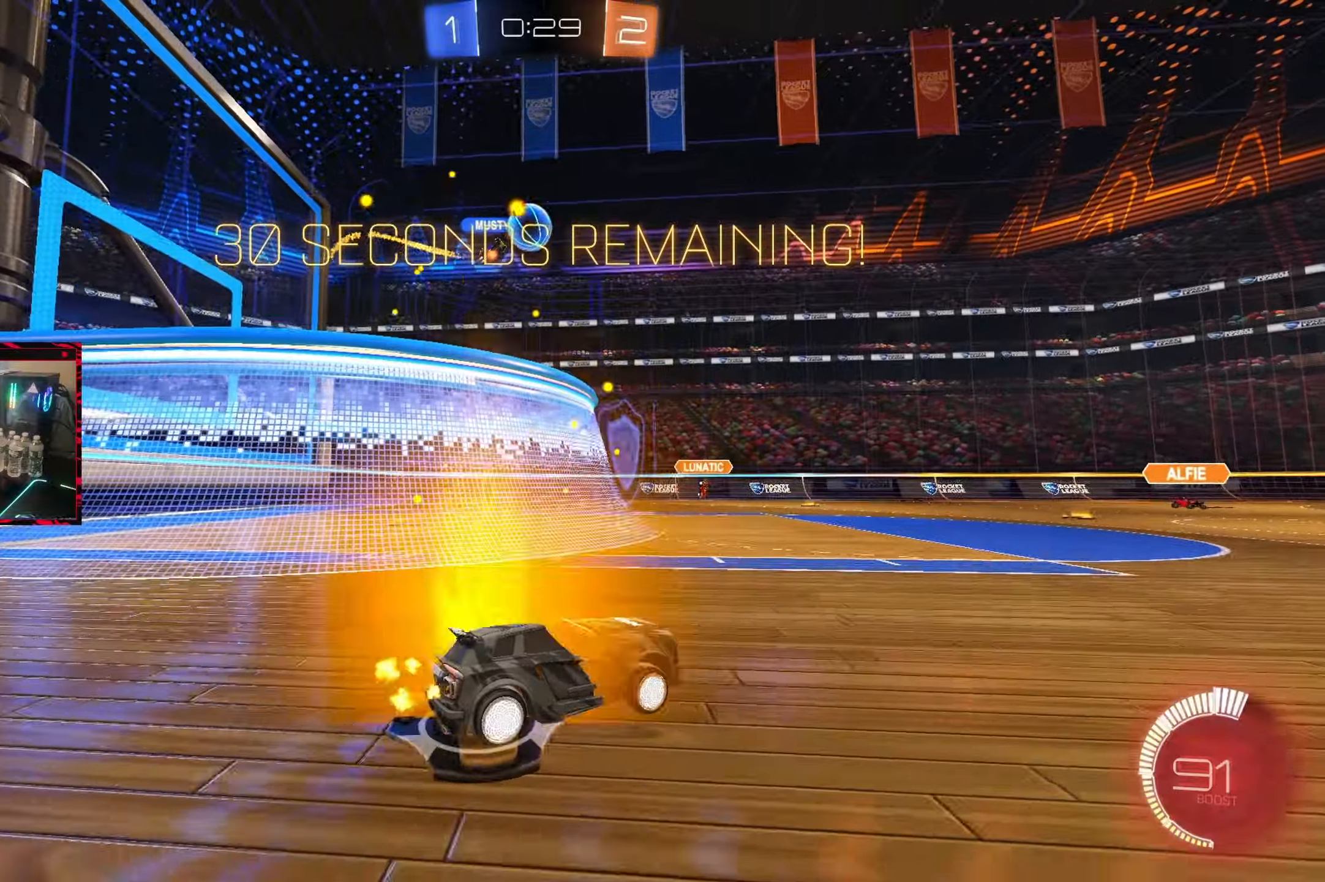
{"dt_ms": 500, "buttons": ["CROSS", "L1"], "left_stick": "down-left", "right_stick": "center", "events": [[300, "left_stick", "down"], [333, "CROSS", "down"], [333, "R2", "up"], [383, "L1", "down"], [467, "left_stick", "down-left"]]}
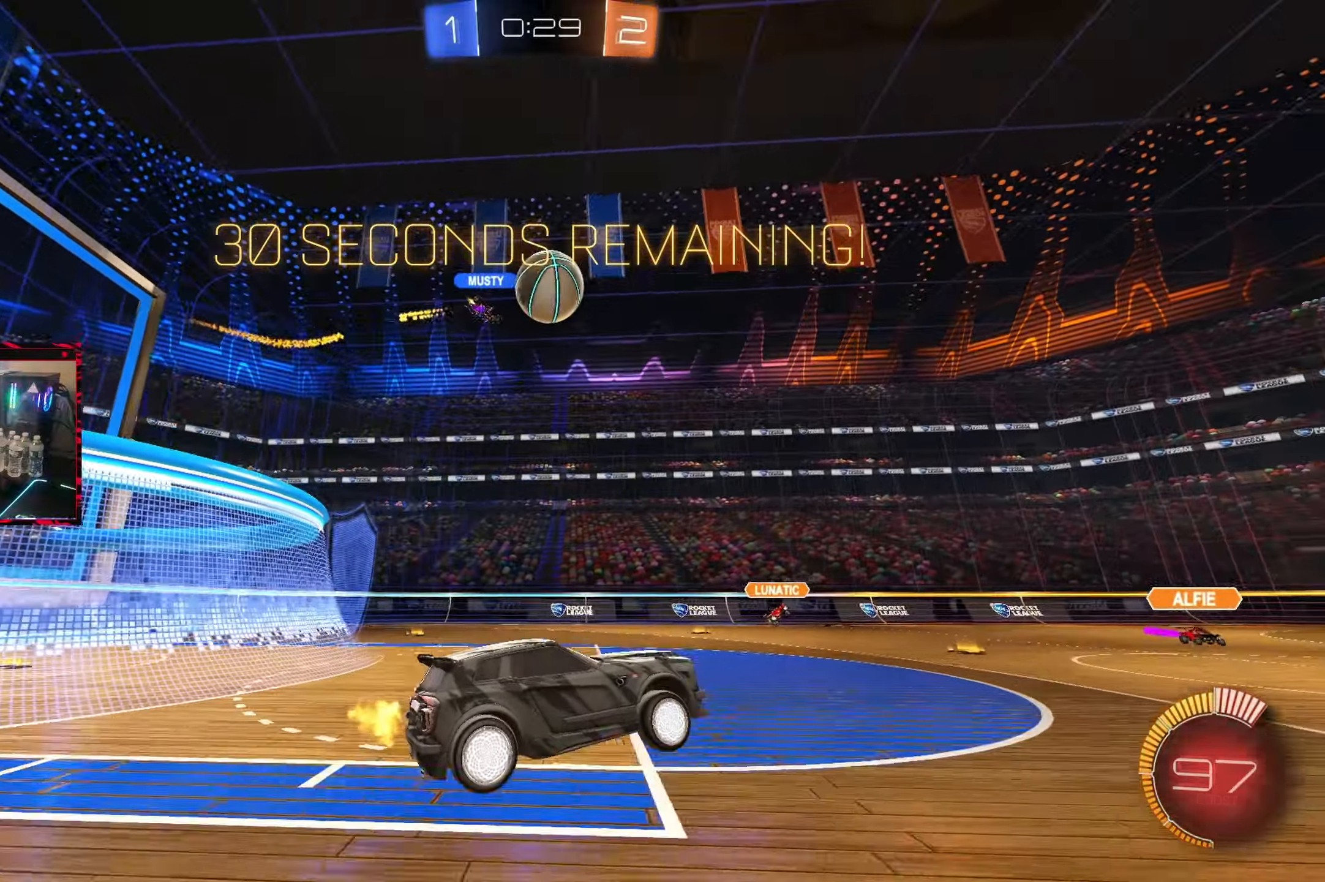
{"dt_ms": 500, "buttons": ["CROSS", "CIRCLE", "R1"], "left_stick": "up-left", "right_stick": "center", "events": [[33, "CROSS", "up"], [33, "L1", "up"], [67, "left_stick", "center"], [83, "CIRCLE", "down"], [83, "CROSS", "down"], [167, "left_stick", "down"], [300, "left_stick", "left"], [367, "R1", "down"], [383, "left_stick", "up-left"]]}
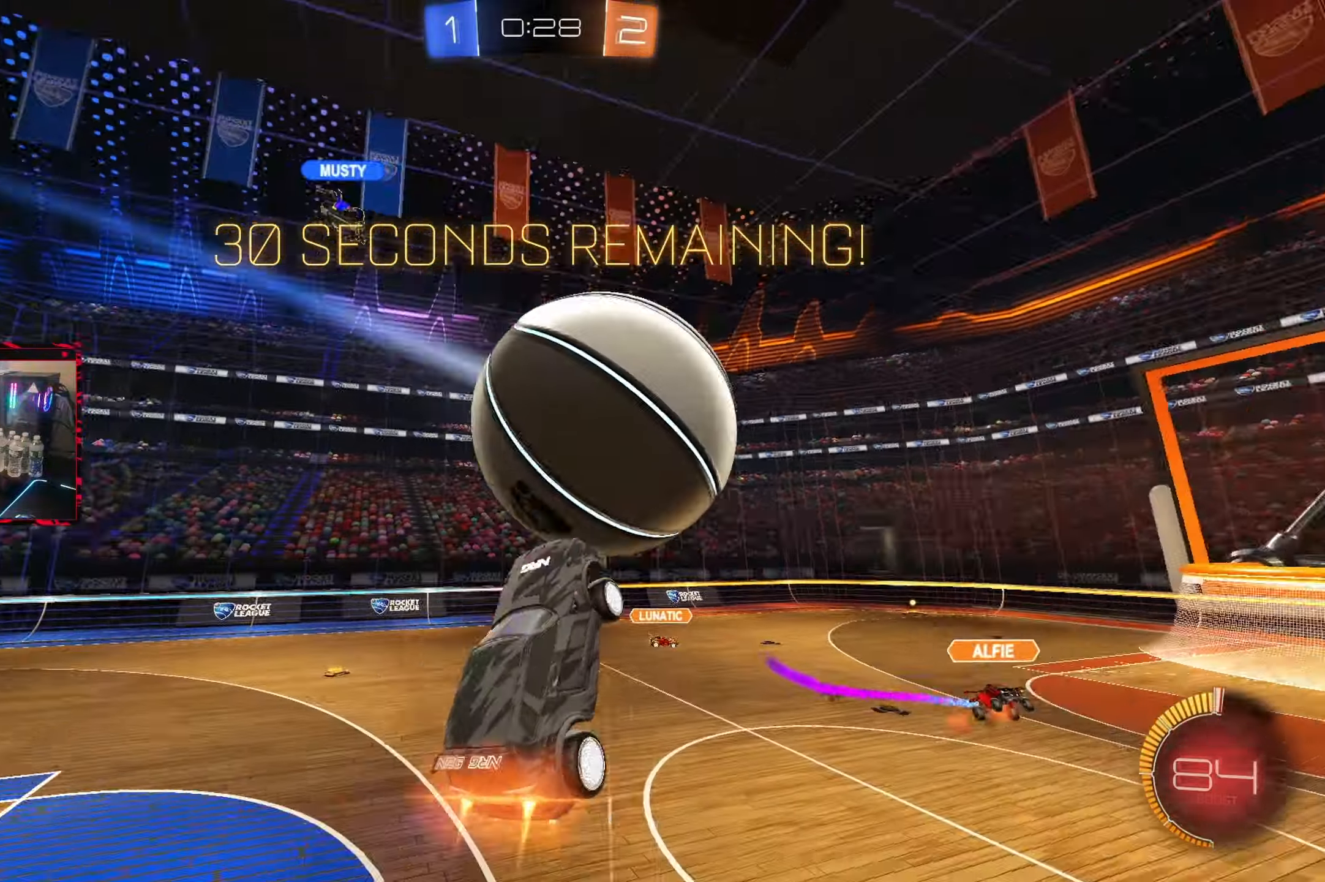
{"dt_ms": 1000, "buttons": ["CIRCLE", "R1"], "left_stick": "down-right", "right_stick": "center", "events": [[67, "left_stick", "down-left"], [267, "CROSS", "up"], [283, "left_stick", "down-right"], [517, "left_stick", "down-left"], [667, "left_stick", "down-right"]]}
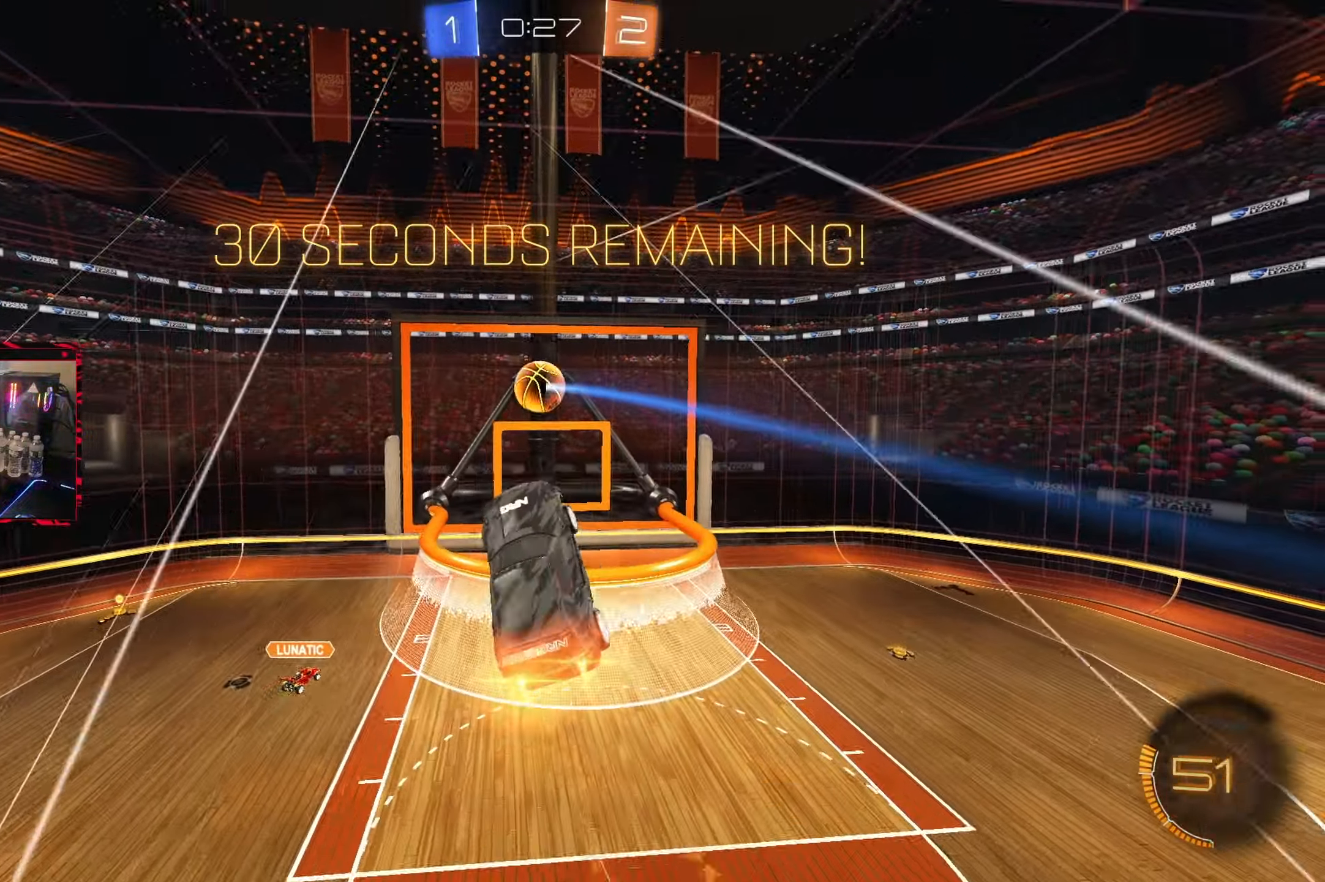
{"dt_ms": 500, "buttons": [], "left_stick": "right", "right_stick": "center", "events": [[300, "R1", "up"], [317, "left_stick", "center"], [450, "left_stick", "right"], [467, "CIRCLE", "up"]]}
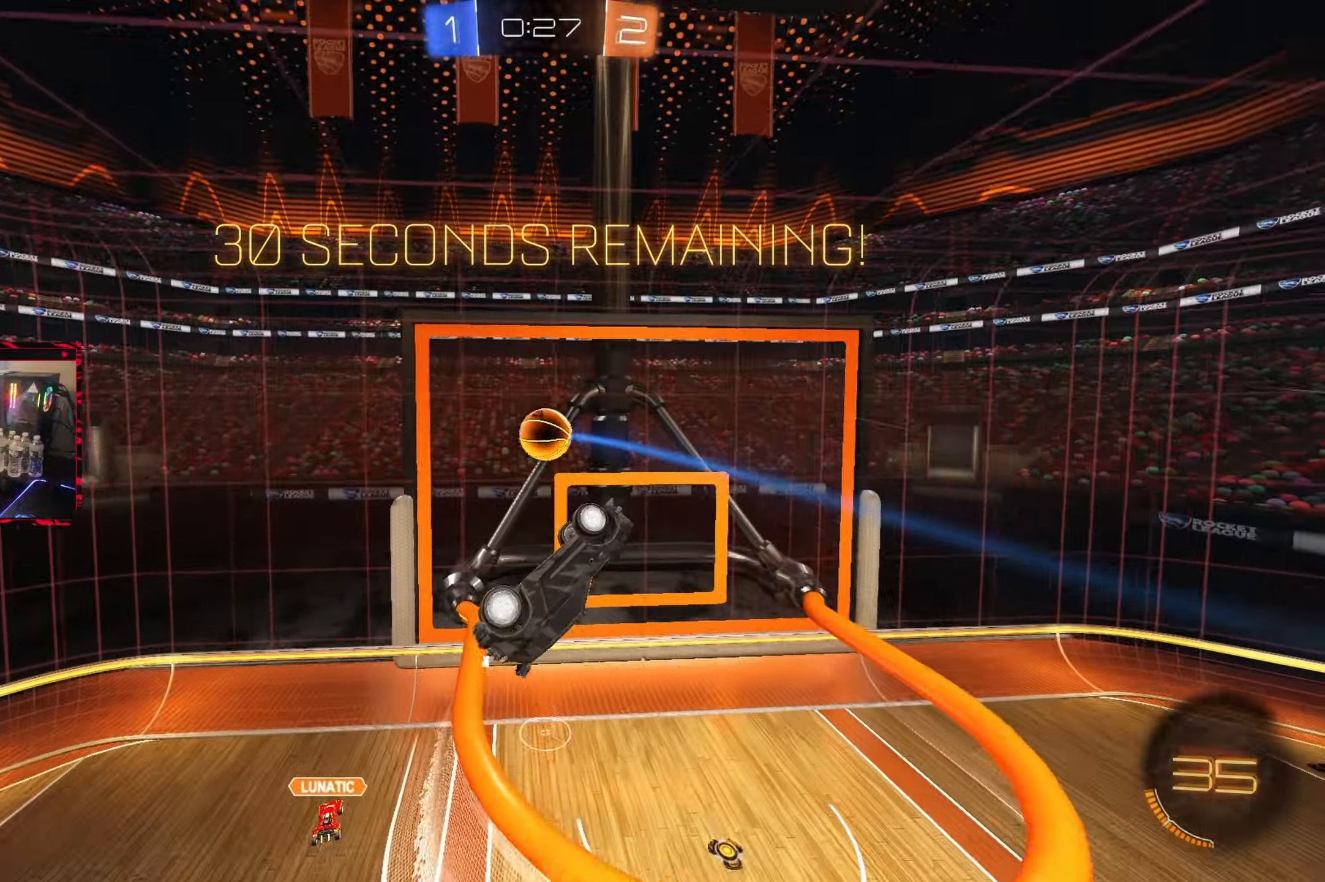
{"dt_ms": 500, "buttons": ["CIRCLE"], "left_stick": "center", "right_stick": "center", "events": [[50, "left_stick", "center"], [133, "CIRCLE", "down"], [250, "left_stick", "down-right"], [350, "left_stick", "center"]]}
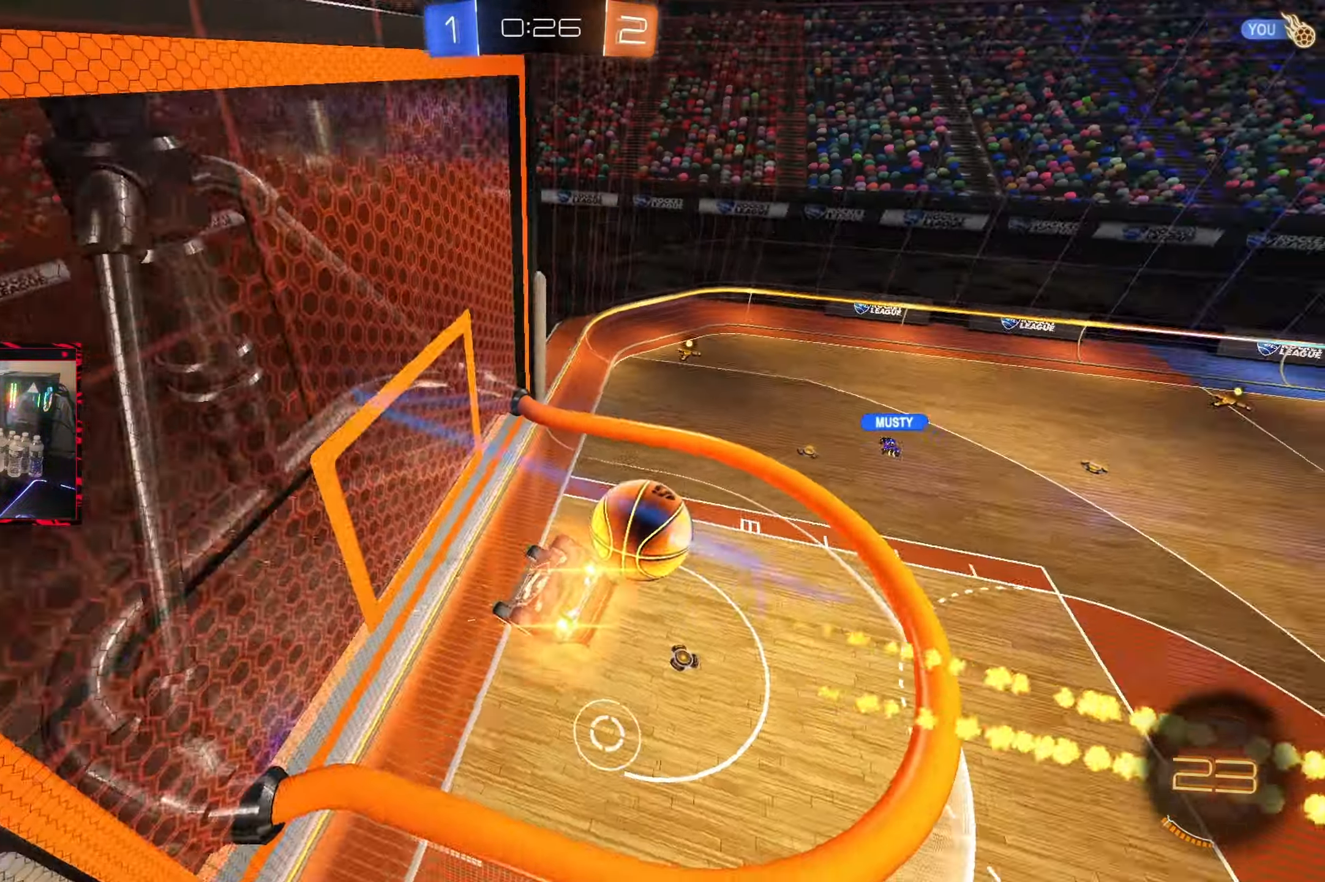
{"dt_ms": 500, "buttons": ["CIRCLE"], "left_stick": "center", "right_stick": "center", "events": [[33, "CIRCLE", "up"], [250, "left_stick", "right"], [300, "CIRCLE", "down"], [417, "left_stick", "center"]]}
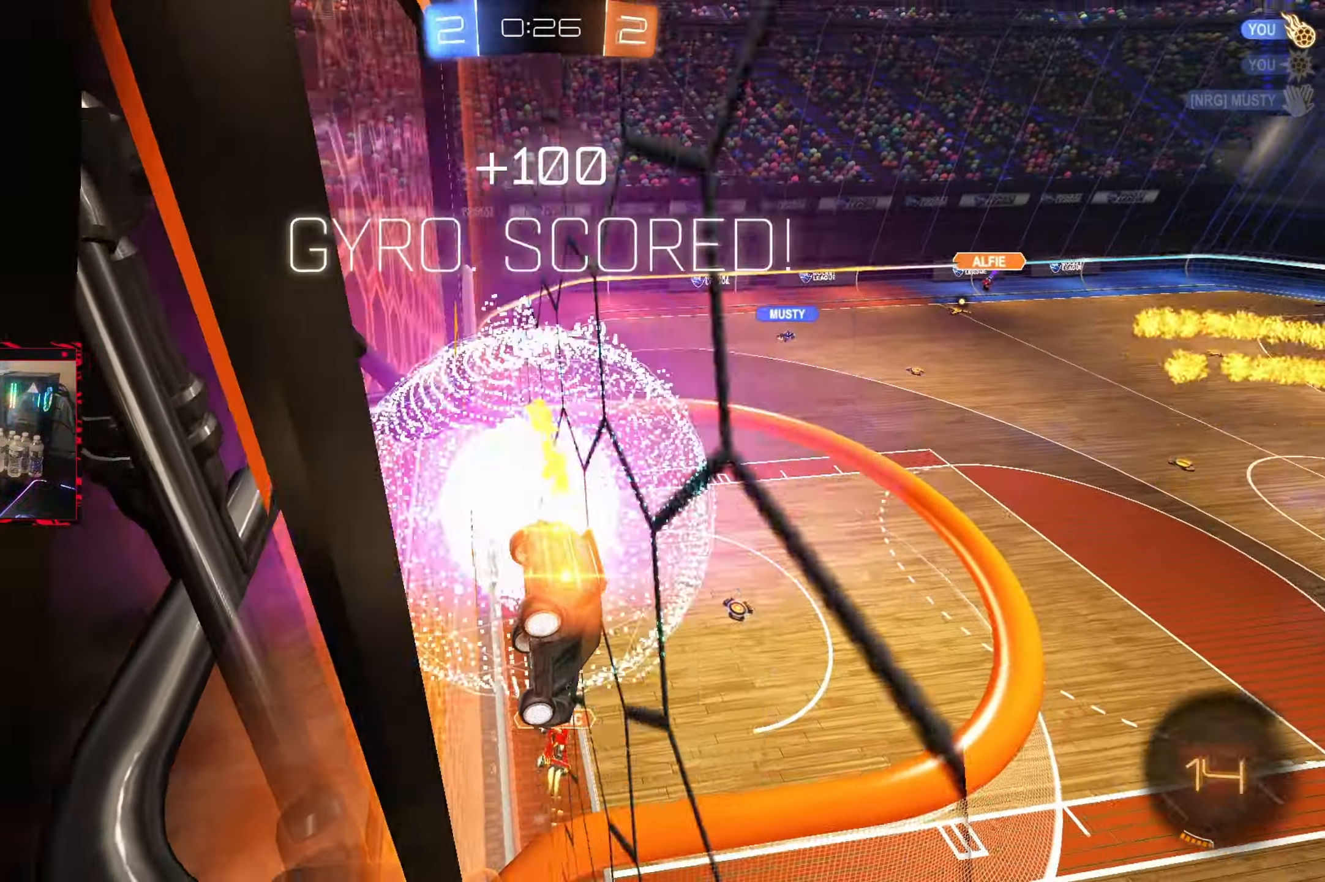
{"dt_ms": 500, "buttons": [], "left_stick": "center", "right_stick": "center", "events": [[83, "CIRCLE", "up"], [167, "TRIANGLE", "down"], [283, "TRIANGLE", "up"]]}
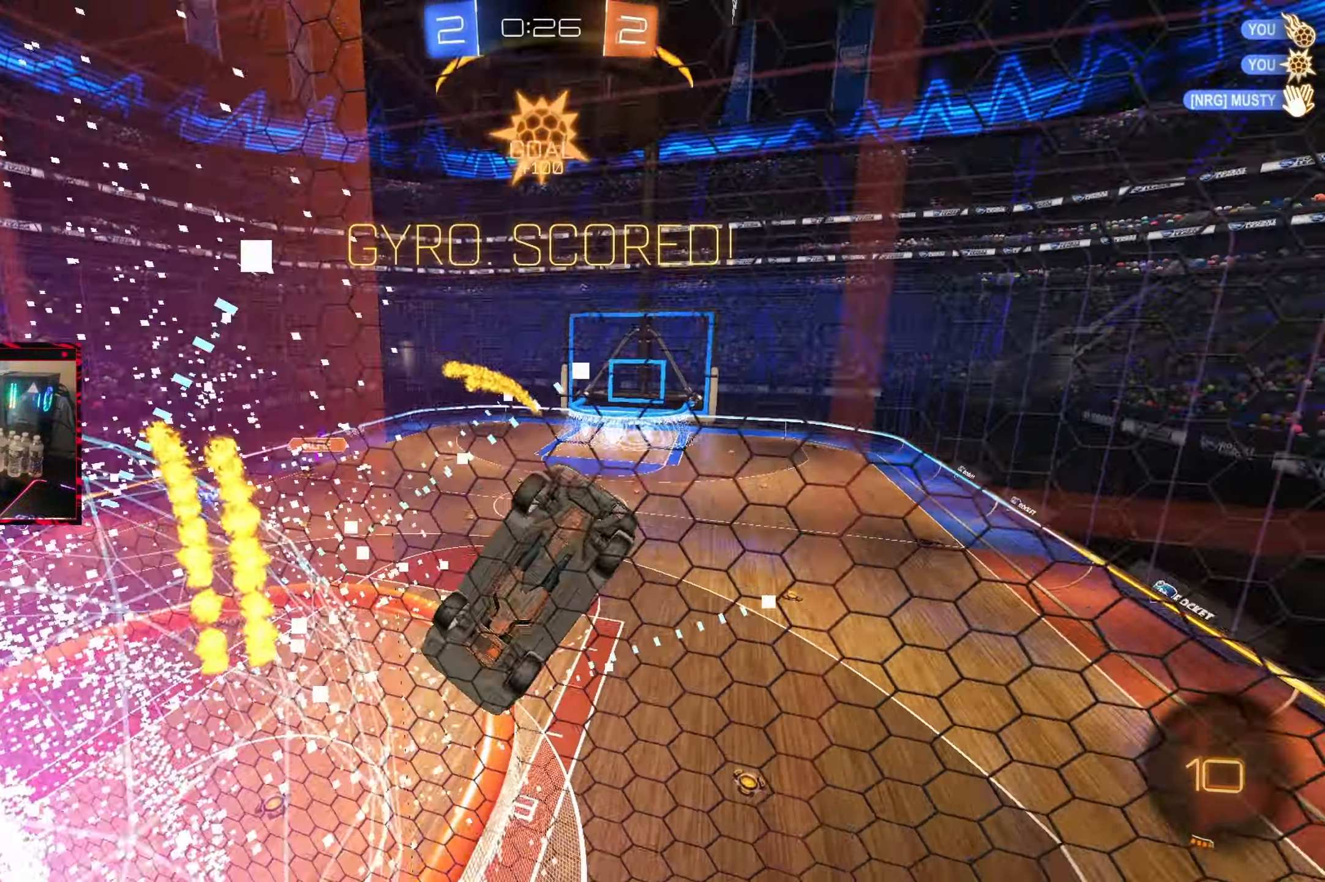
{"dt_ms": 500, "buttons": ["L1"], "left_stick": "up-right", "right_stick": "center", "events": [[117, "left_stick", "down-right"], [200, "L1", "down"], [333, "left_stick", "right"], [450, "left_stick", "up-right"]]}
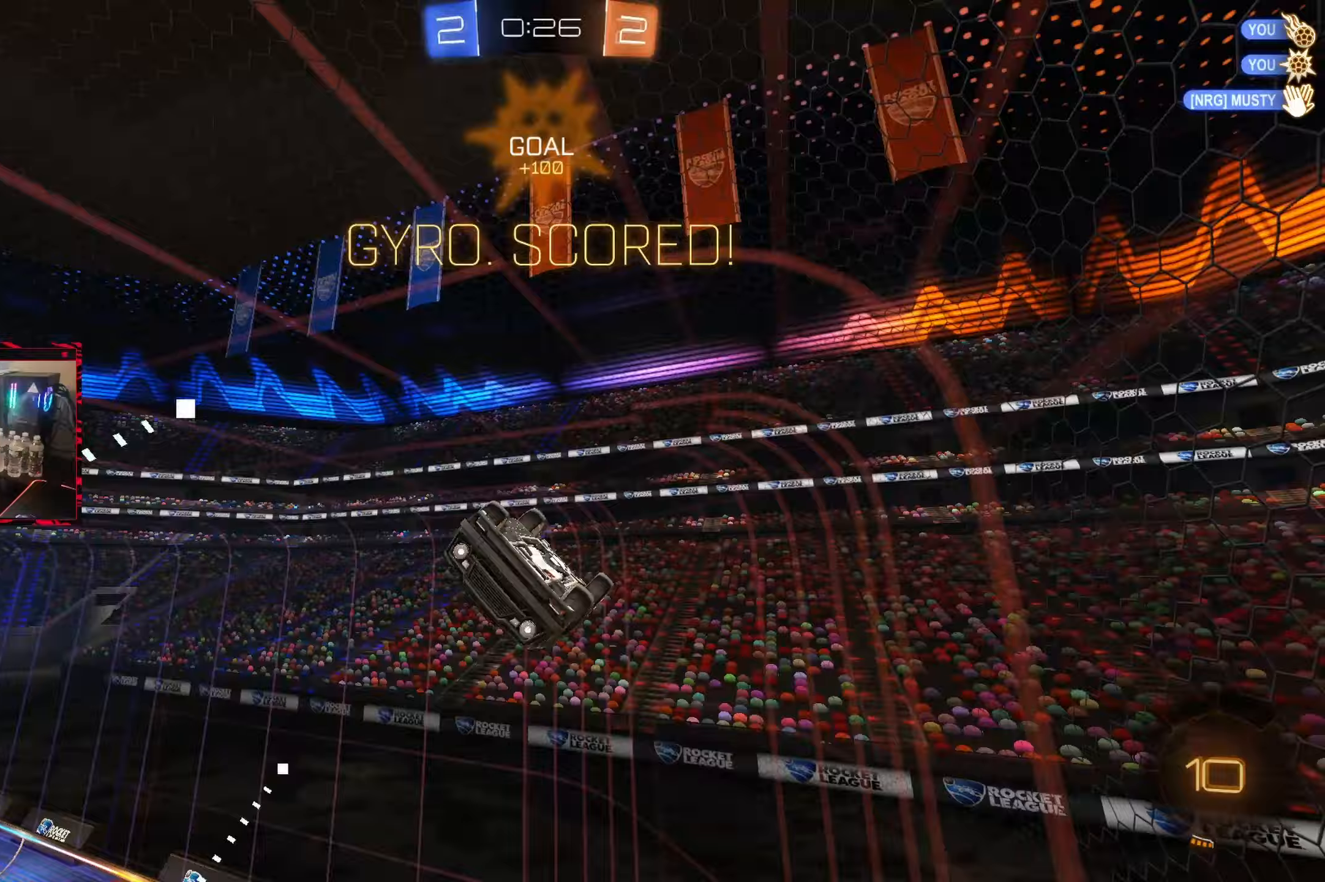
{"dt_ms": 500, "buttons": ["L1"], "left_stick": "down-left", "right_stick": "center", "events": [[83, "left_stick", "center"], [200, "L1", "up"], [333, "CROSS", "down"], [333, "L1", "down"], [333, "left_stick", "down-left"], [450, "CROSS", "up"]]}
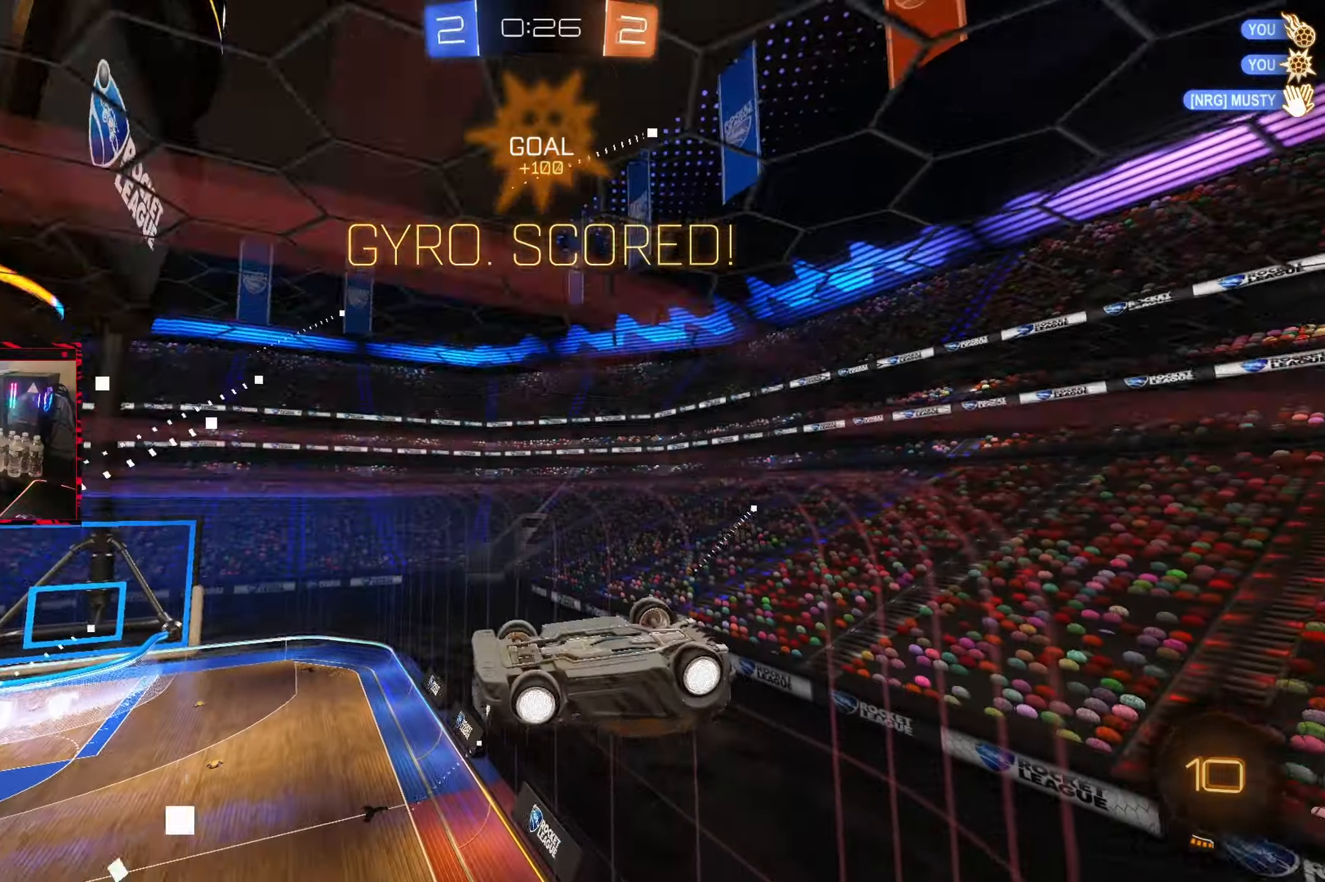
{"dt_ms": 1000, "buttons": ["L1", "R2"], "left_stick": "up-left", "right_stick": "center", "events": [[350, "left_stick", "left"], [450, "left_stick", "up-left"], [567, "R2", "down"], [583, "CIRCLE", "down"], [733, "left_stick", "center"], [767, "CIRCLE", "up"], [917, "CROSS", "down"], [933, "left_stick", "up-left"], [1000, "CROSS", "up"]]}
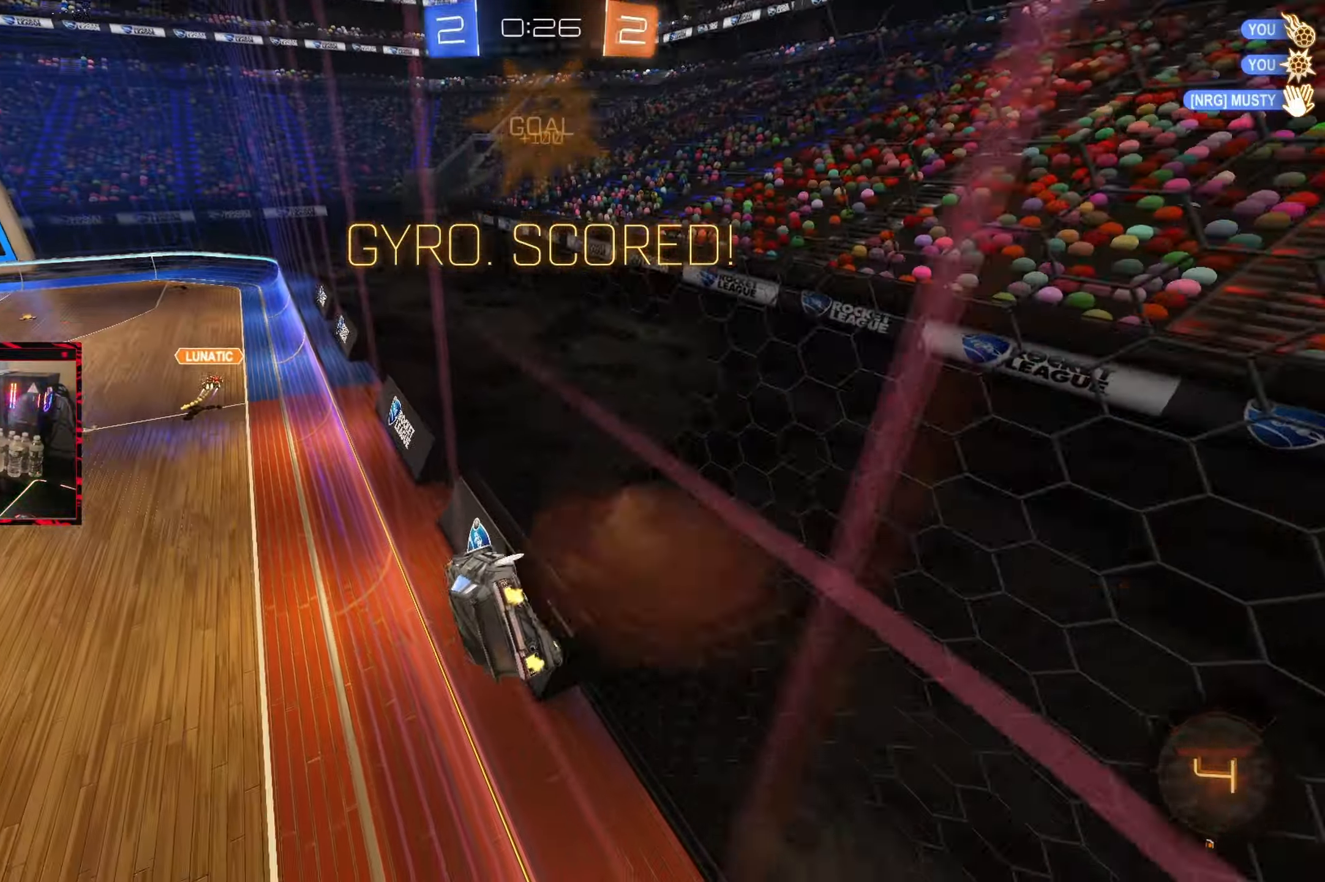
{"dt_ms": 500, "buttons": ["SQUARE"], "left_stick": "down", "right_stick": "center", "events": [[67, "CROSS", "down"], [117, "R2", "up"], [150, "L1", "up"], [167, "left_stick", "center"], [200, "CROSS", "up"], [317, "SQUARE", "down"], [367, "left_stick", "down"]]}
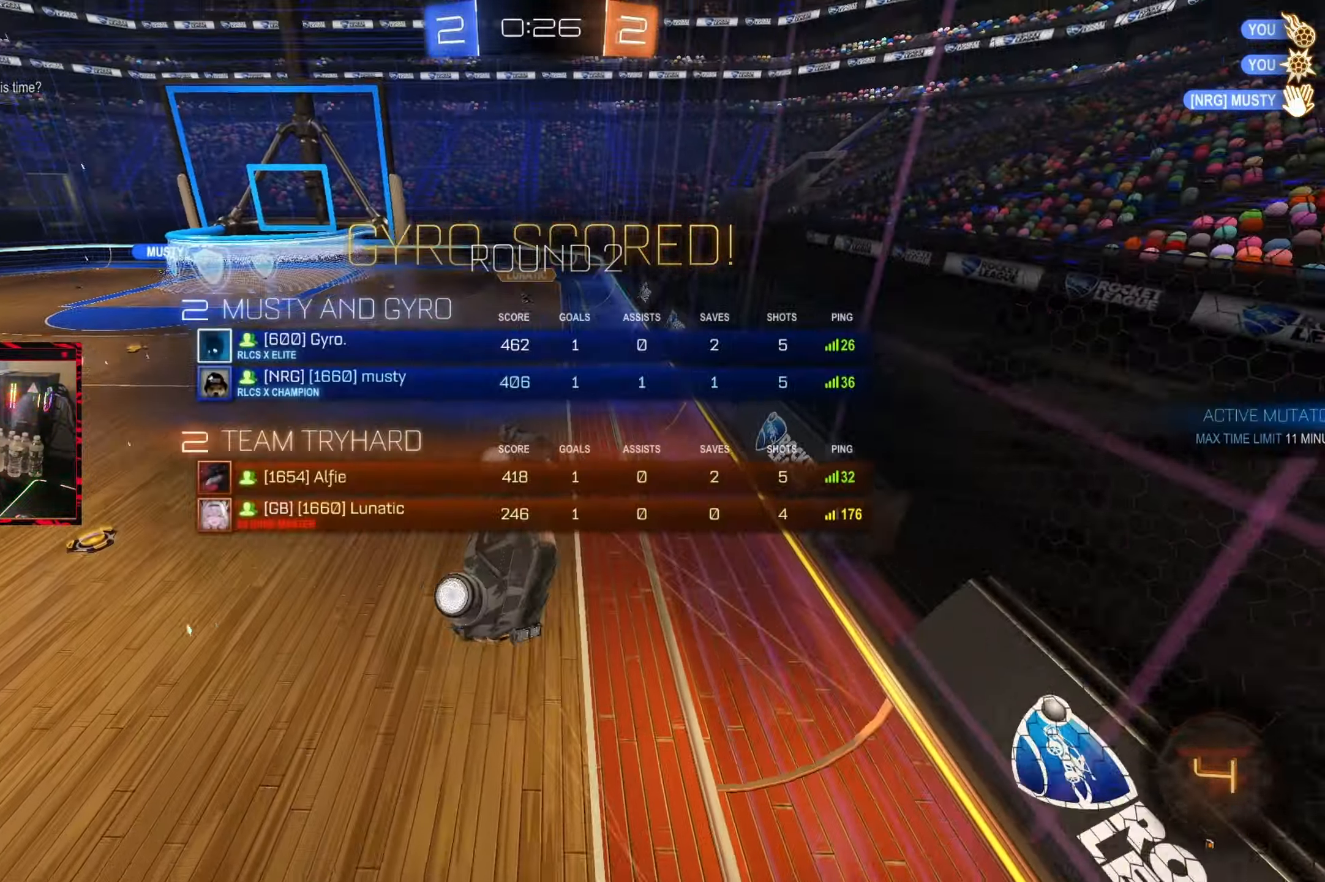
{"dt_ms": 500, "buttons": ["SQUARE"], "left_stick": "center", "right_stick": "center", "events": [[100, "left_stick", "center"]]}
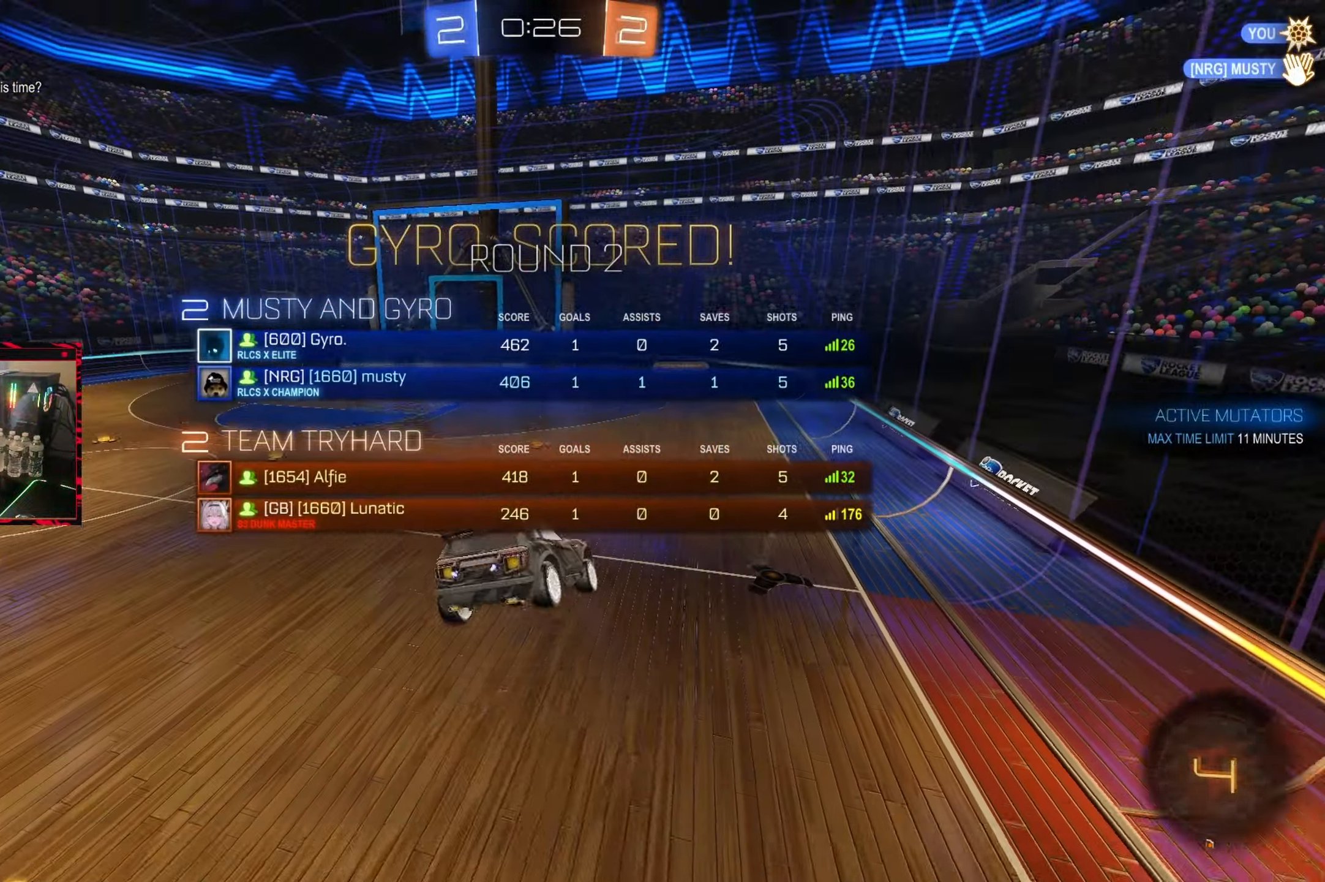
{"dt_ms": 500, "buttons": [], "left_stick": "center", "right_stick": "center", "events": [[217, "SQUARE", "up"]]}
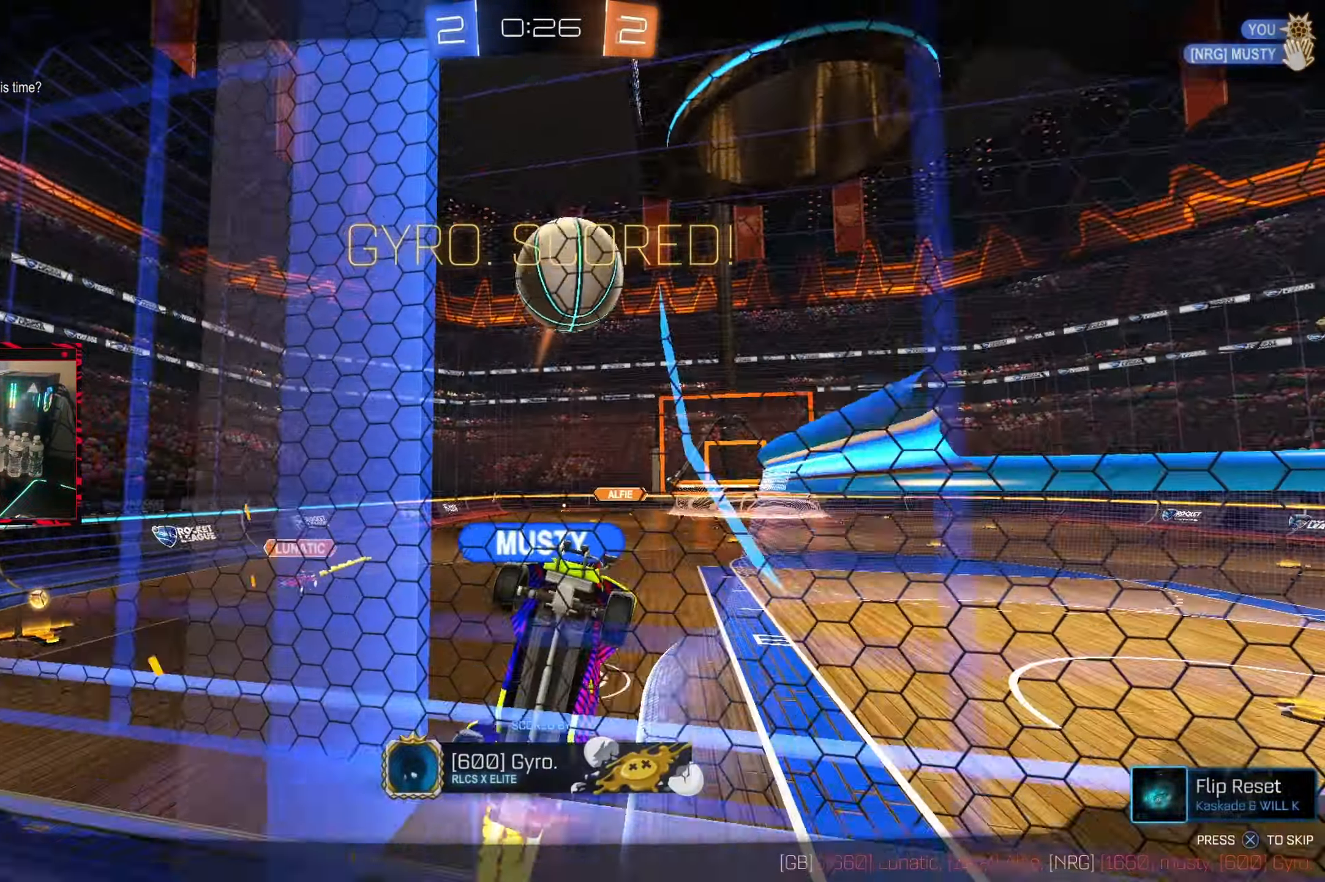
{"dt_ms": 500, "buttons": [], "left_stick": "center", "right_stick": "center", "events": [[100, "CROSS", "down"], [217, "CROSS", "up"]]}
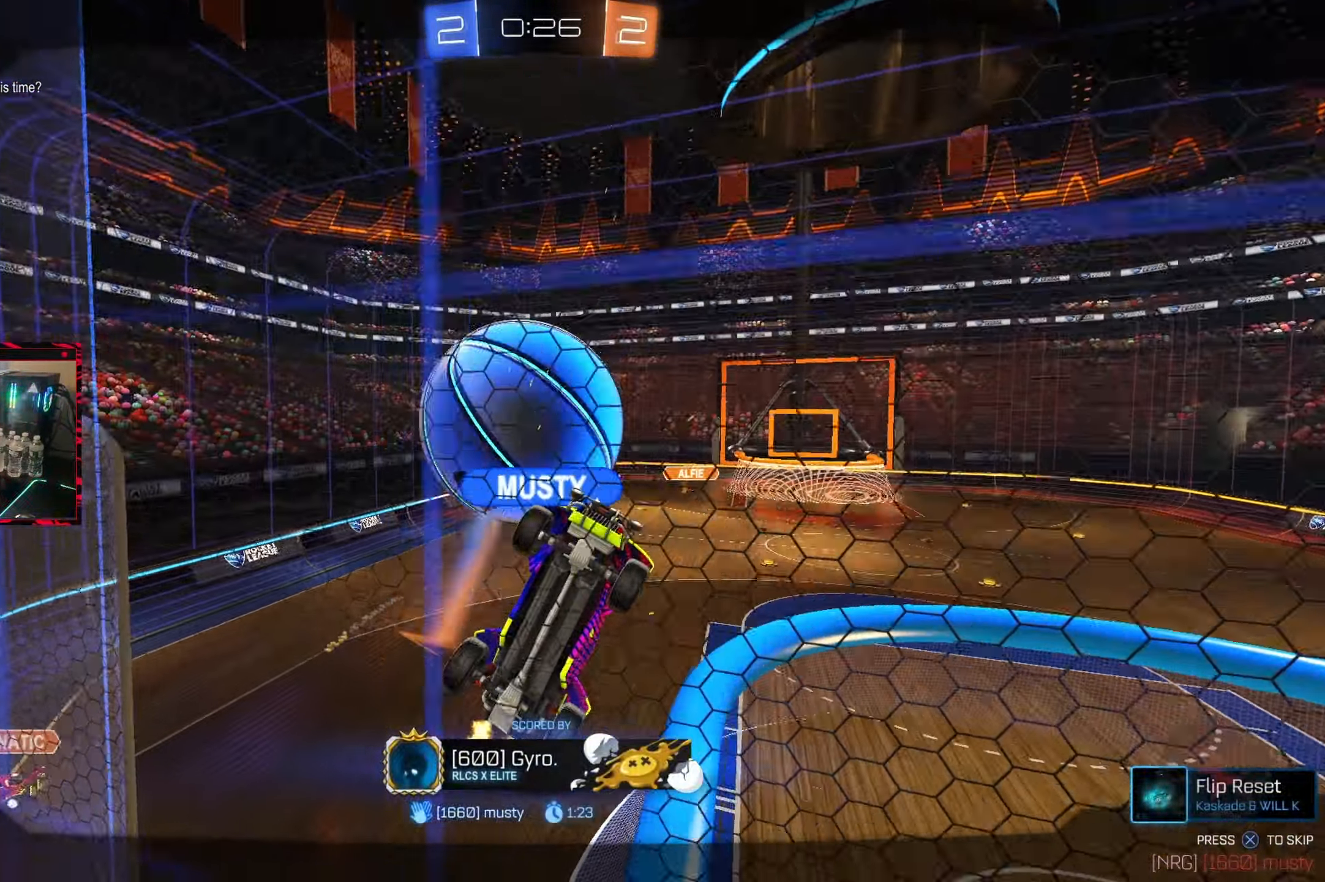
{"dt_ms": 500, "buttons": [], "left_stick": "center", "right_stick": "center", "events": []}
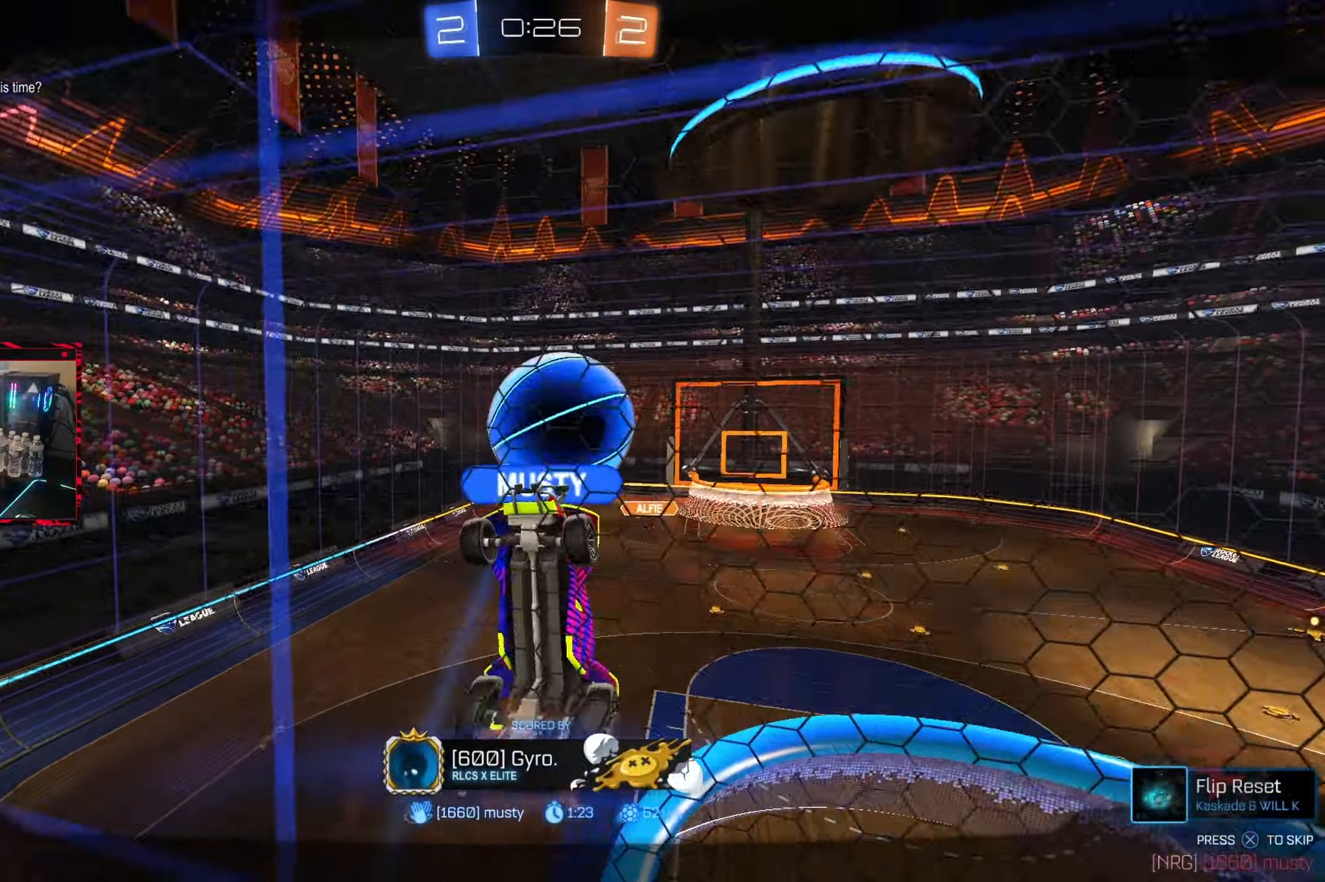
{"dt_ms": 500, "buttons": [], "left_stick": "center", "right_stick": "center", "events": []}
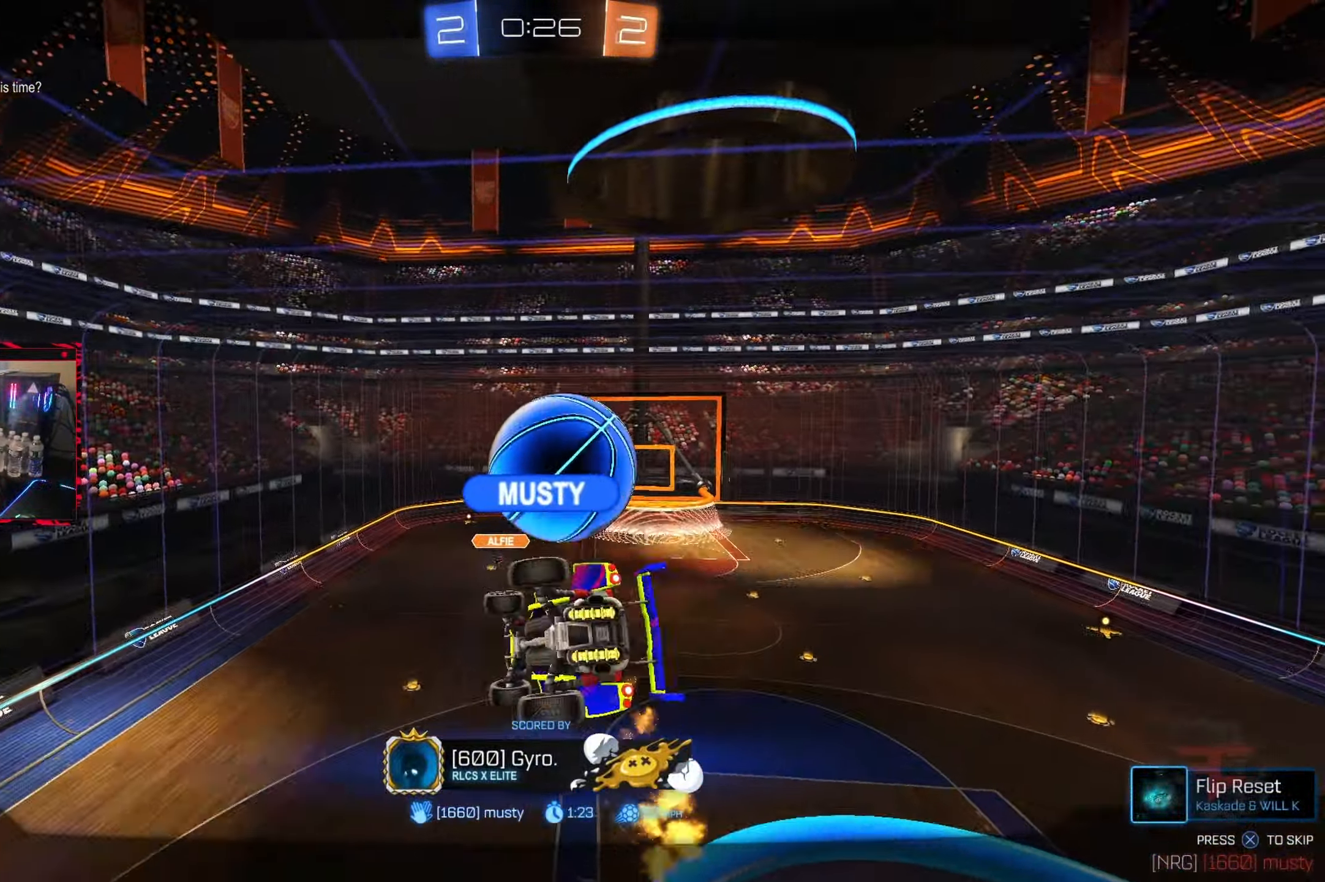
{"dt_ms": 500, "buttons": [], "left_stick": "center", "right_stick": "center", "events": [[183, "TRIANGLE", "down"], [283, "SQUARE", "down"], [283, "TRIANGLE", "up"], [367, "SQUARE", "up"], [367, "TRIANGLE", "down"], [450, "TRIANGLE", "up"]]}